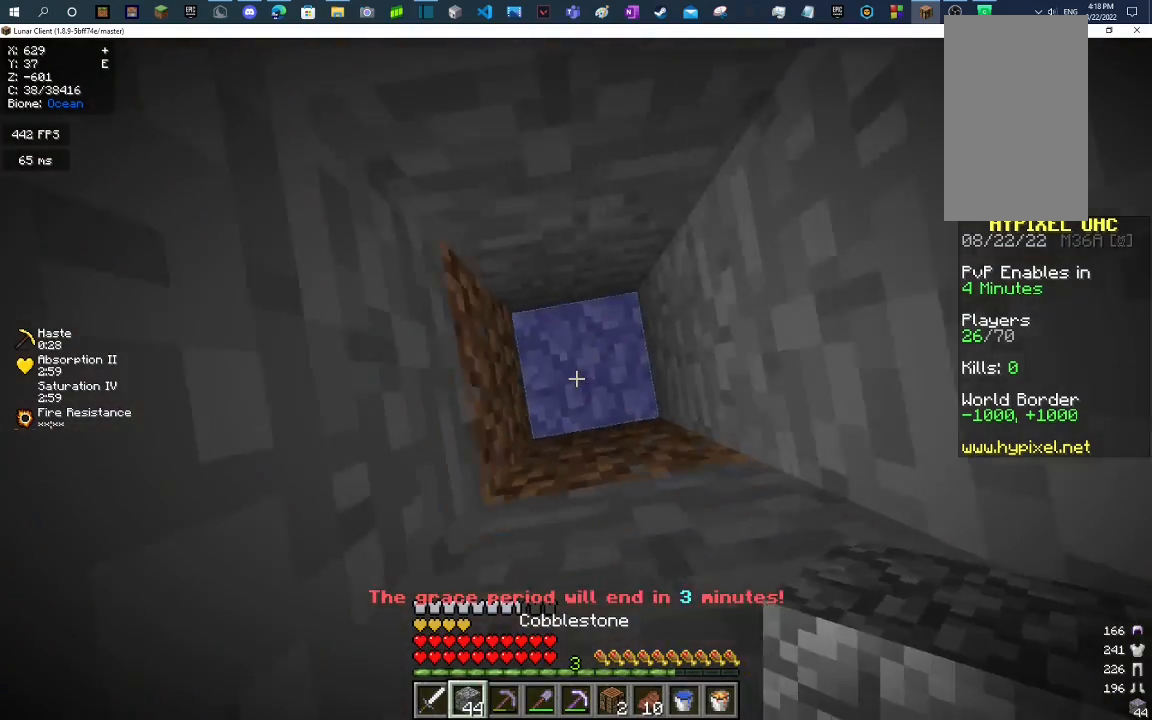
Gameplay with keyboard and mouse; each line is a JSON object with the keys and mouse buttons held at the frame after it. "events" lists presses ("down") and releases ("up") of "a", "d", "s", "space", "w", "mouse_left" and "mouse_right" between this image and that frame as [ms after this image, input, new state], when the widget could be followed in between. "mouse_left", "mouse_right" = the "left", "right" buttons of the "mouse" list. No other keys are recorded. Fast repeated clicks can show as one long hold. Mouse movement is not recorded.
{"keys": ["space"], "mouse": [], "events": [[167, "mouse_right", "down"], [333, "mouse_right", "up"]]}
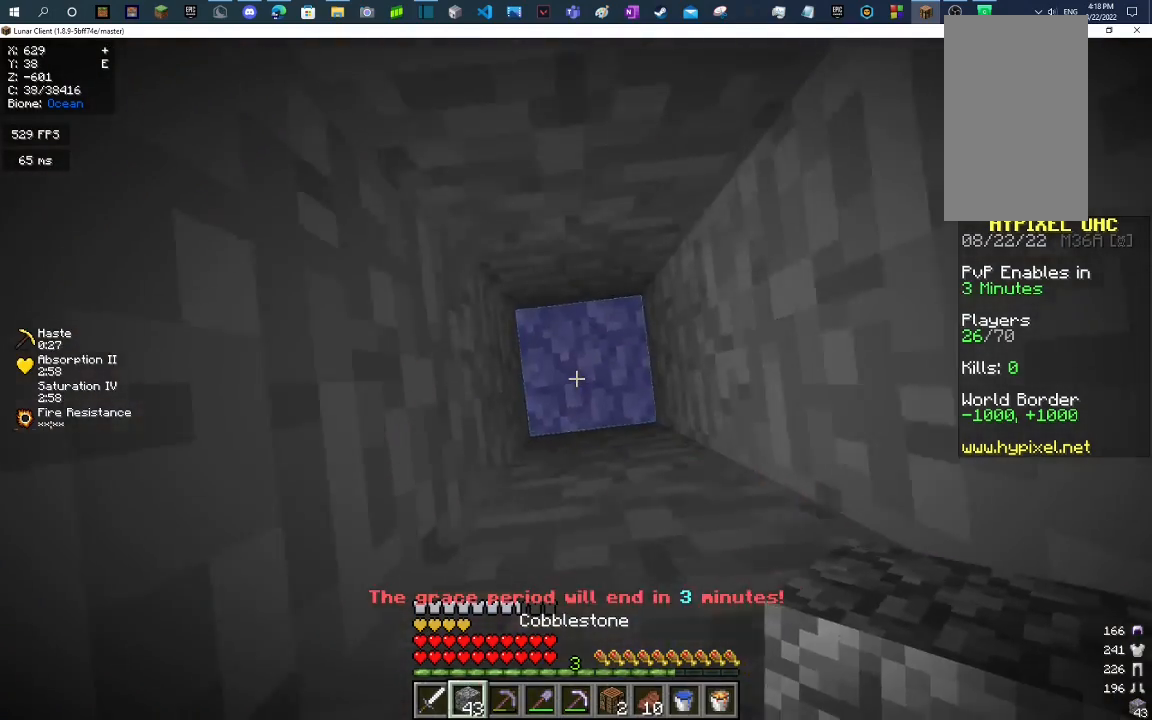
{"keys": [], "mouse": ["left"], "events": [[200, "mouse_right", "down"], [300, "space", "up"], [367, "mouse_right", "up"], [467, "mouse_left", "down"]]}
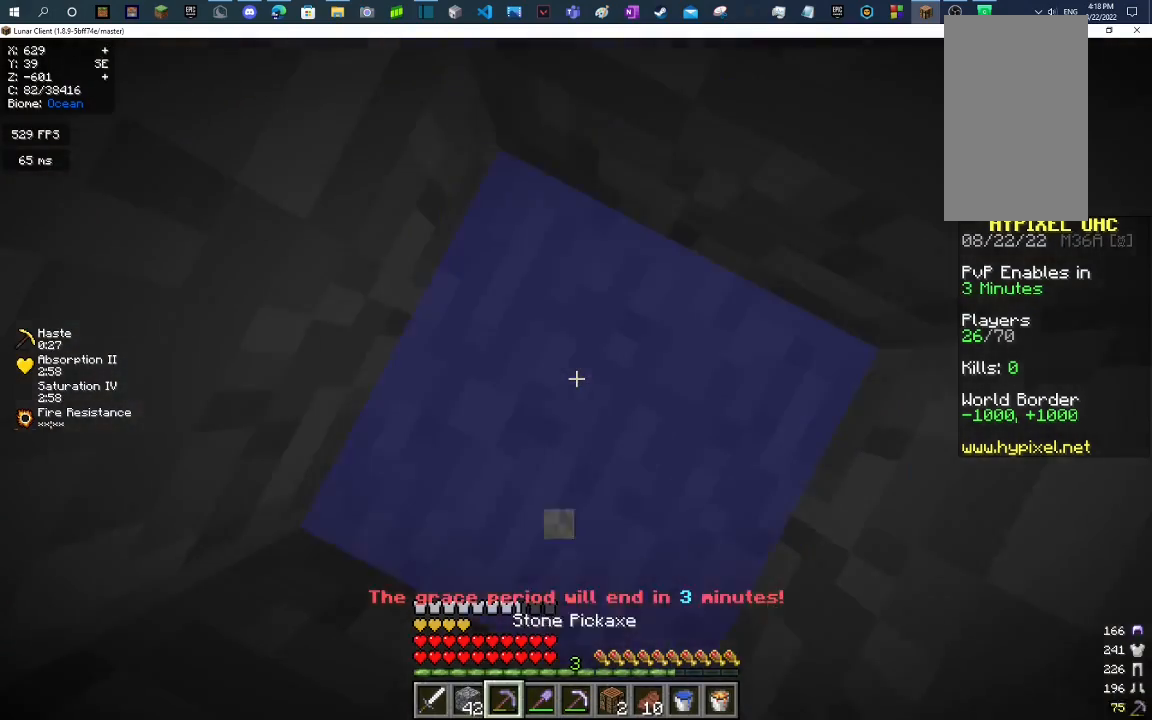
{"keys": [], "mouse": ["left"], "events": []}
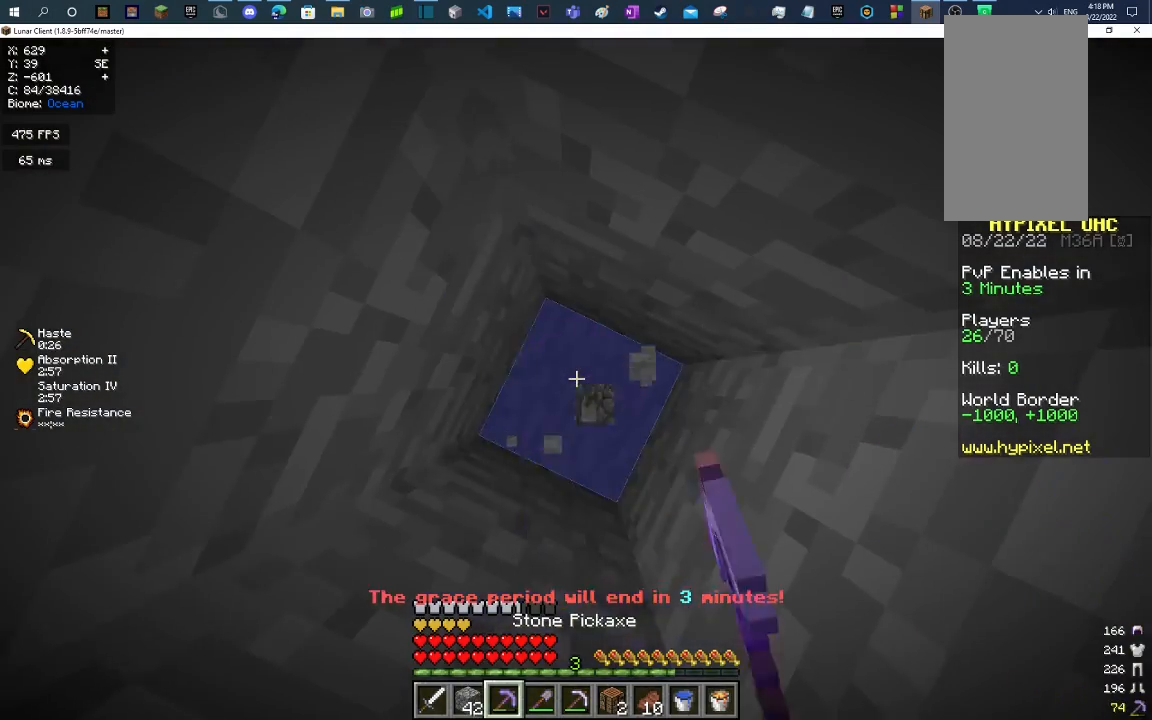
{"keys": [], "mouse": ["left"], "events": []}
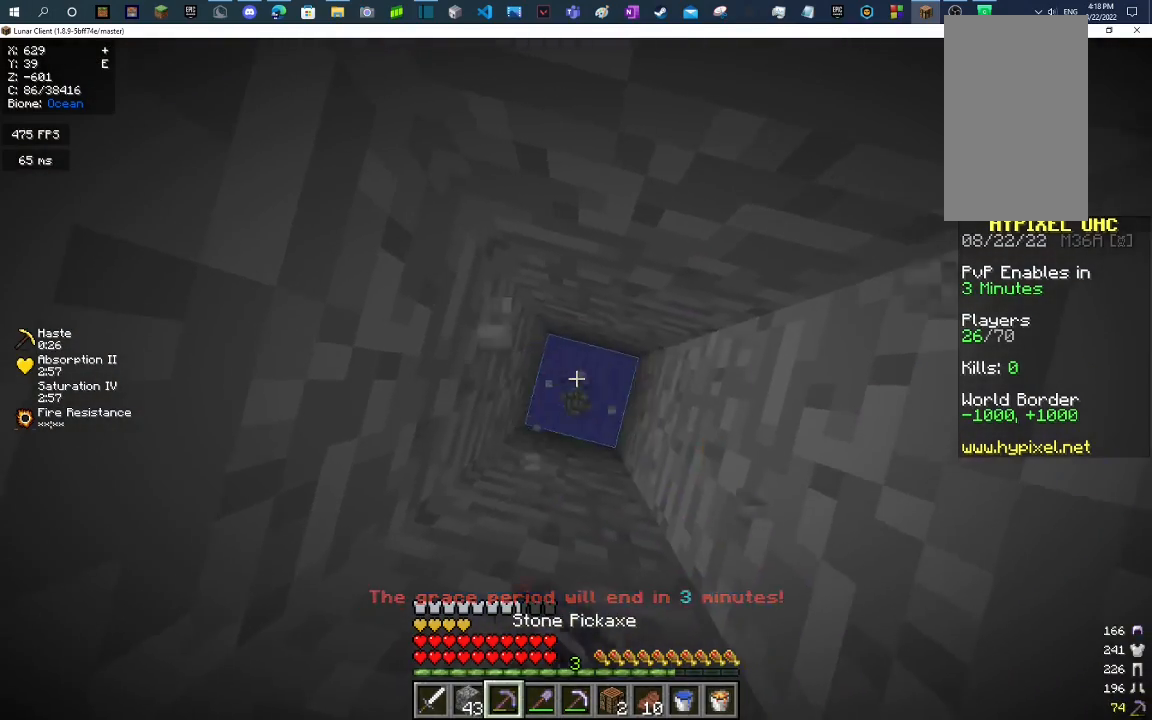
{"keys": [], "mouse": ["left"], "events": []}
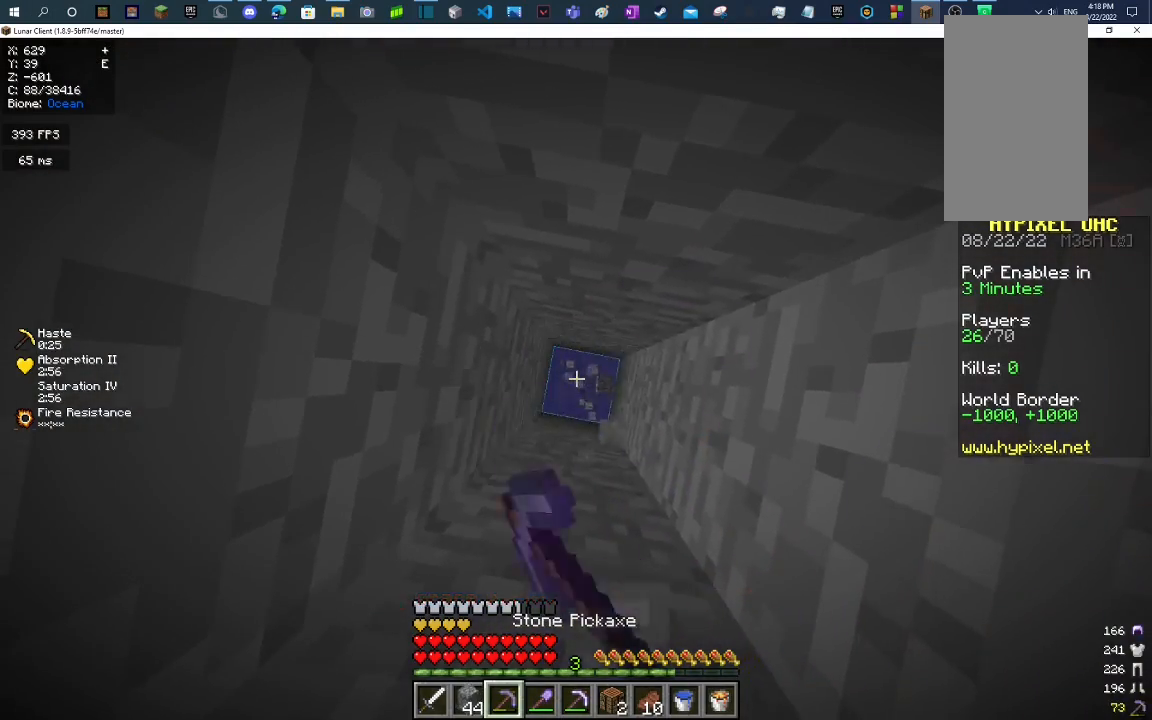
{"keys": ["space"], "mouse": [], "events": [[300, "space", "down"], [333, "mouse_left", "up"]]}
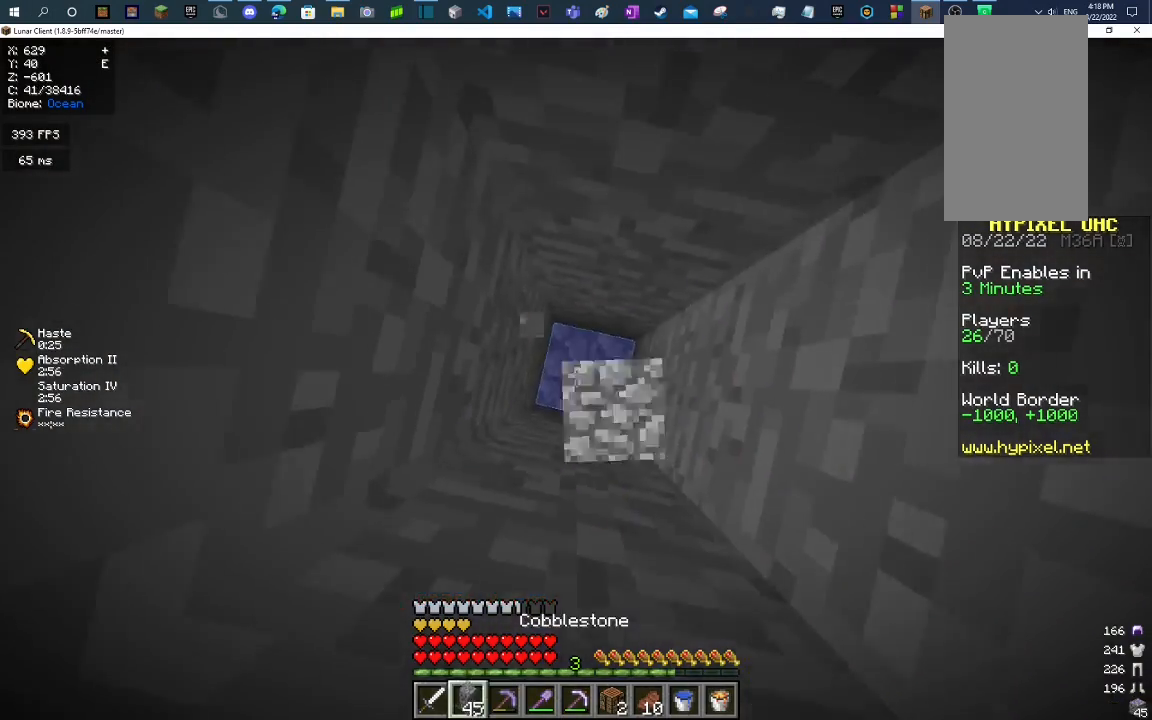
{"keys": ["space"], "mouse": [], "events": [[33, "mouse_right", "down"], [267, "mouse_right", "up"]]}
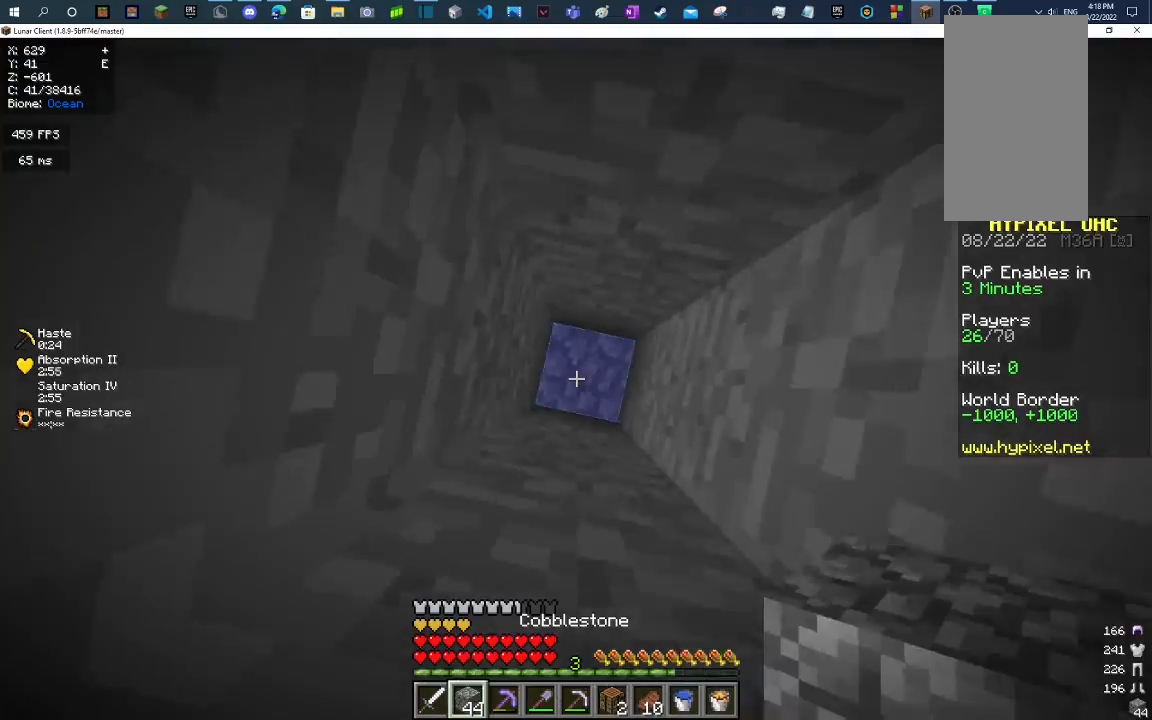
{"keys": ["space"], "mouse": ["right"], "events": [[33, "mouse_right", "down"], [233, "mouse_right", "up"], [467, "mouse_right", "down"]]}
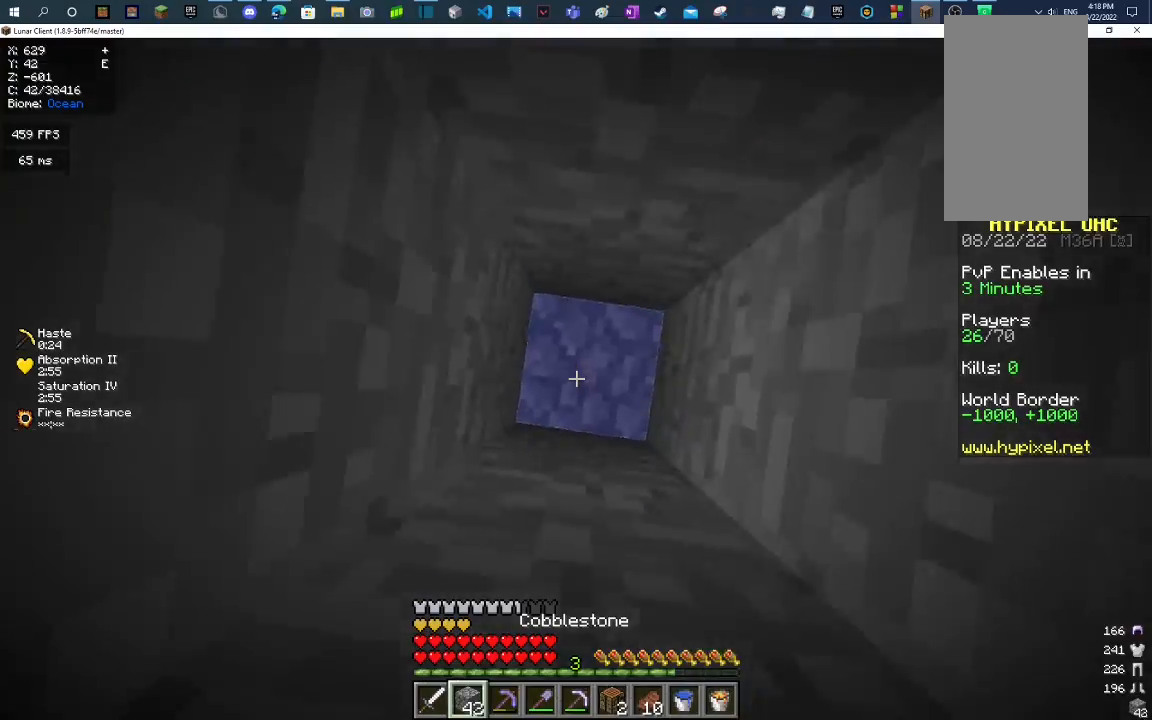
{"keys": [], "mouse": ["left"], "events": [[67, "space", "up"], [100, "mouse_left", "down"], [100, "mouse_right", "up"]]}
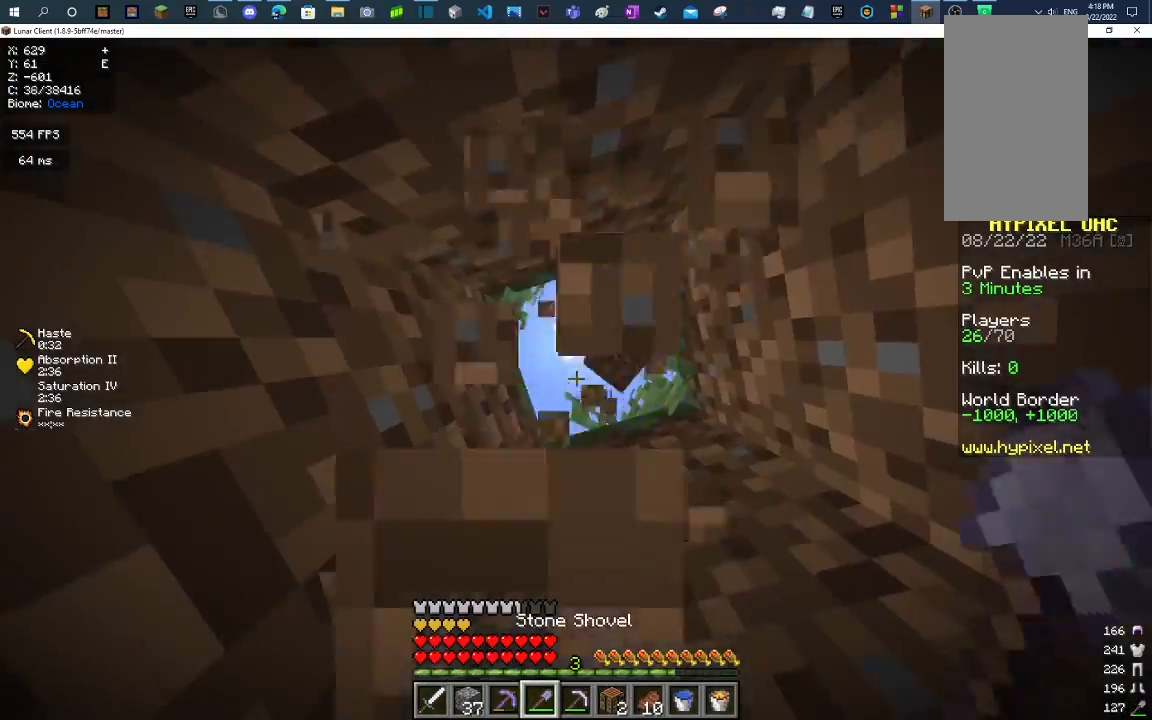
{"keys": ["space"], "mouse": ["right"], "events": [[67, "mouse_left", "up"], [233, "space", "down"], [500, "mouse_right", "down"]]}
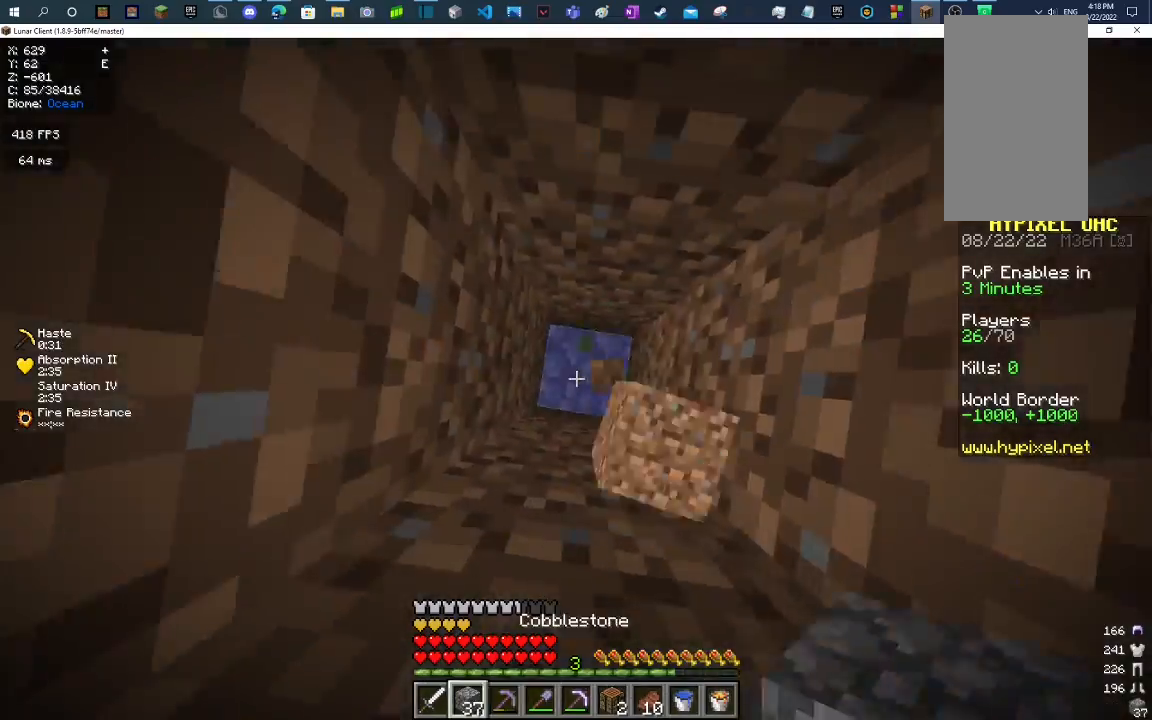
{"keys": ["space"], "mouse": ["right"], "events": [[133, "mouse_right", "up"], [467, "mouse_right", "down"]]}
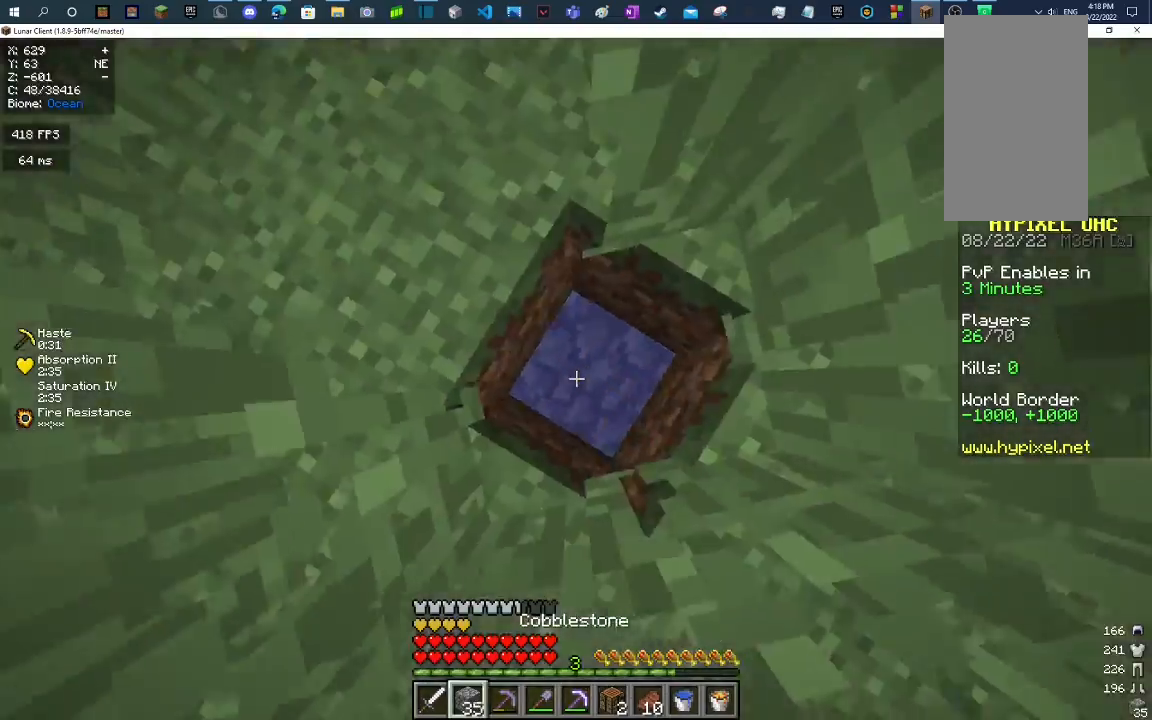
{"keys": ["space", "w"], "mouse": [], "events": [[133, "mouse_right", "up"], [133, "w", "down"]]}
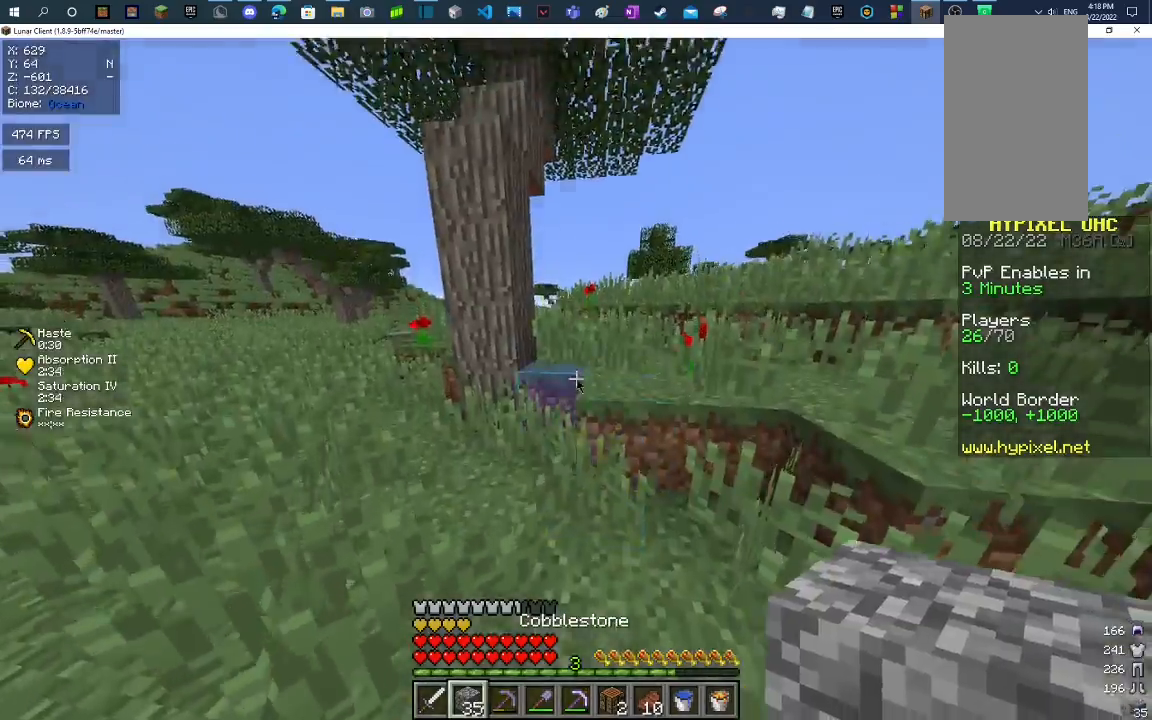
{"keys": [], "mouse": [], "events": [[33, "space", "up"], [33, "w", "up"]]}
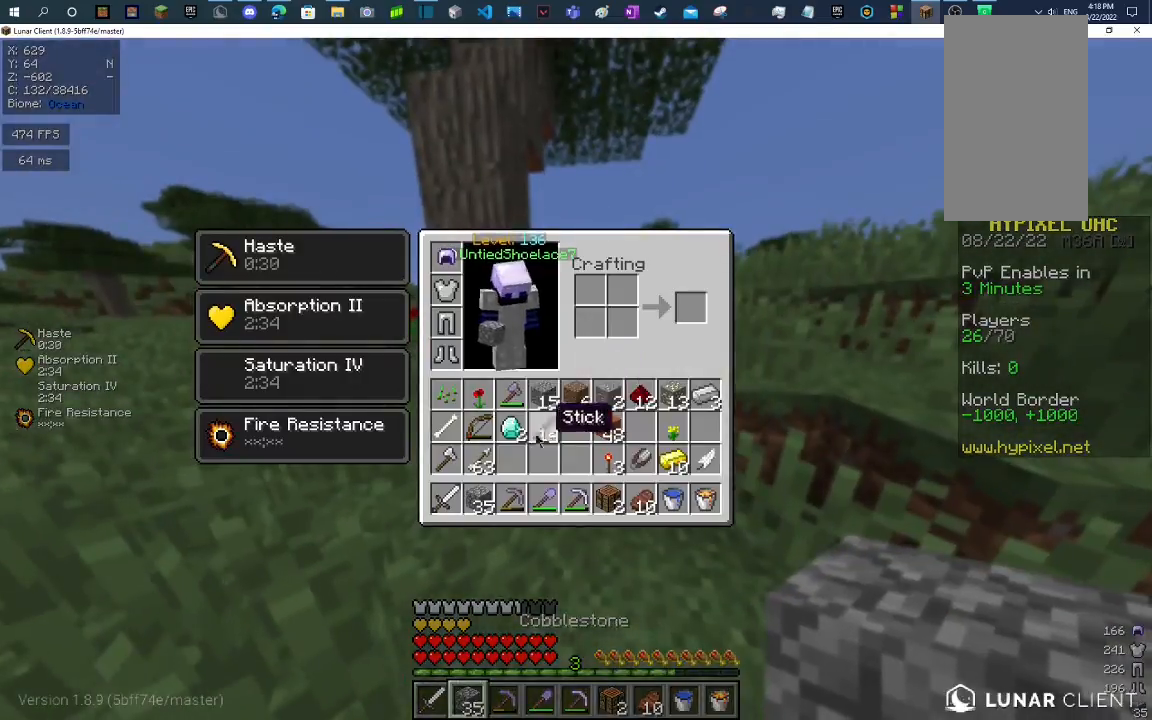
{"keys": [], "mouse": [], "events": []}
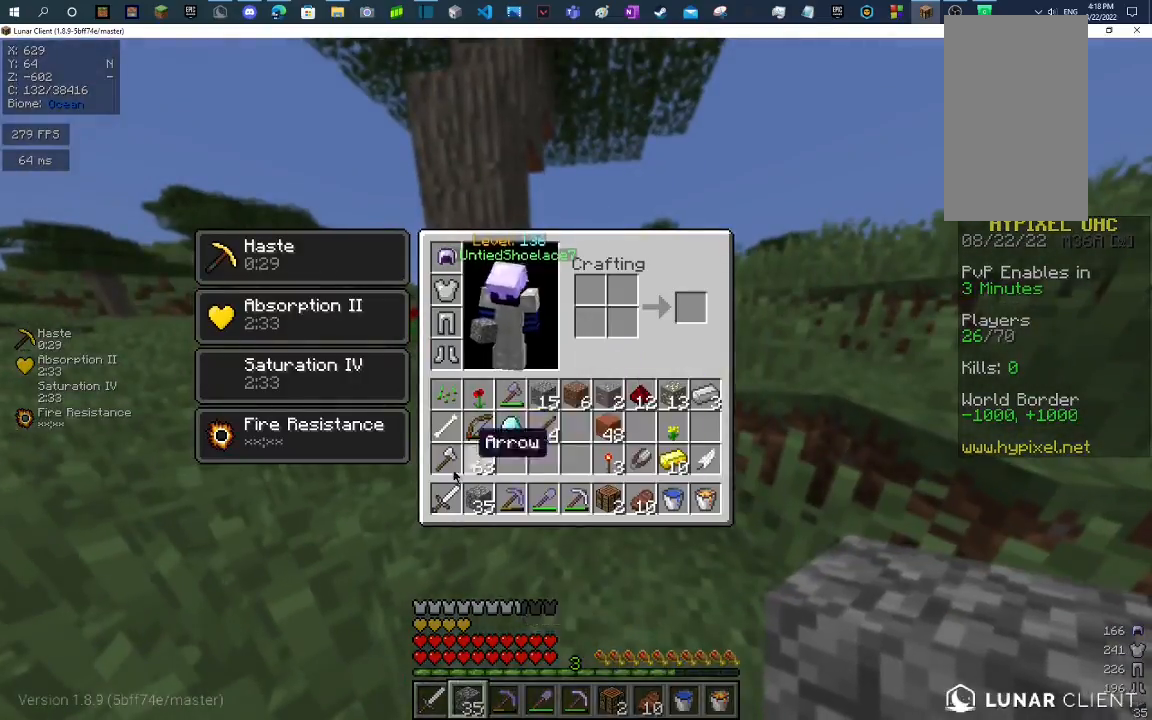
{"keys": [], "mouse": [], "events": []}
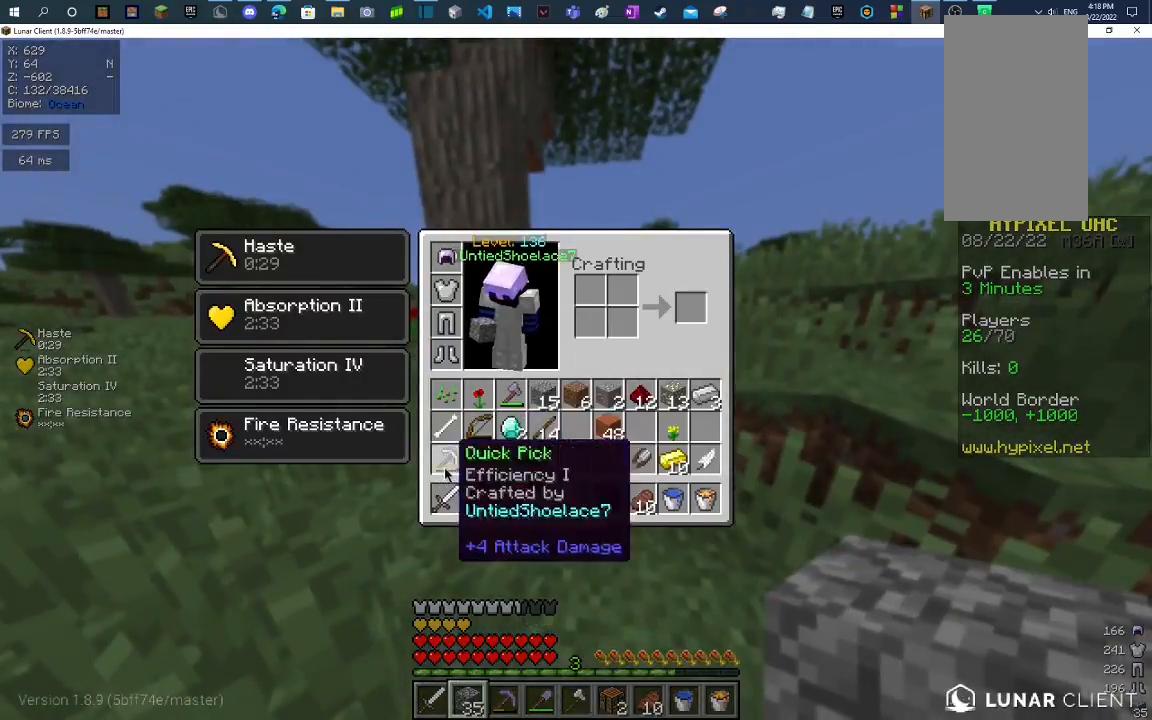
{"keys": [], "mouse": ["left"], "events": [[133, "w", "down"], [400, "mouse_left", "down"], [500, "w", "up"]]}
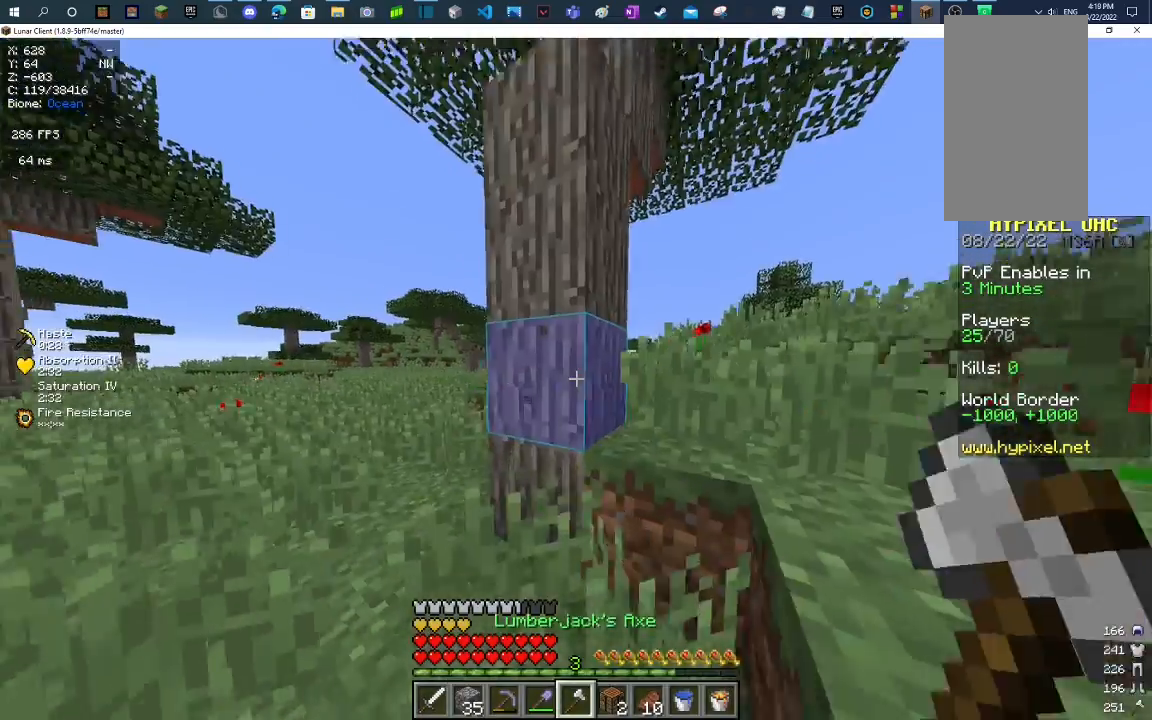
{"keys": [], "mouse": ["left"], "events": []}
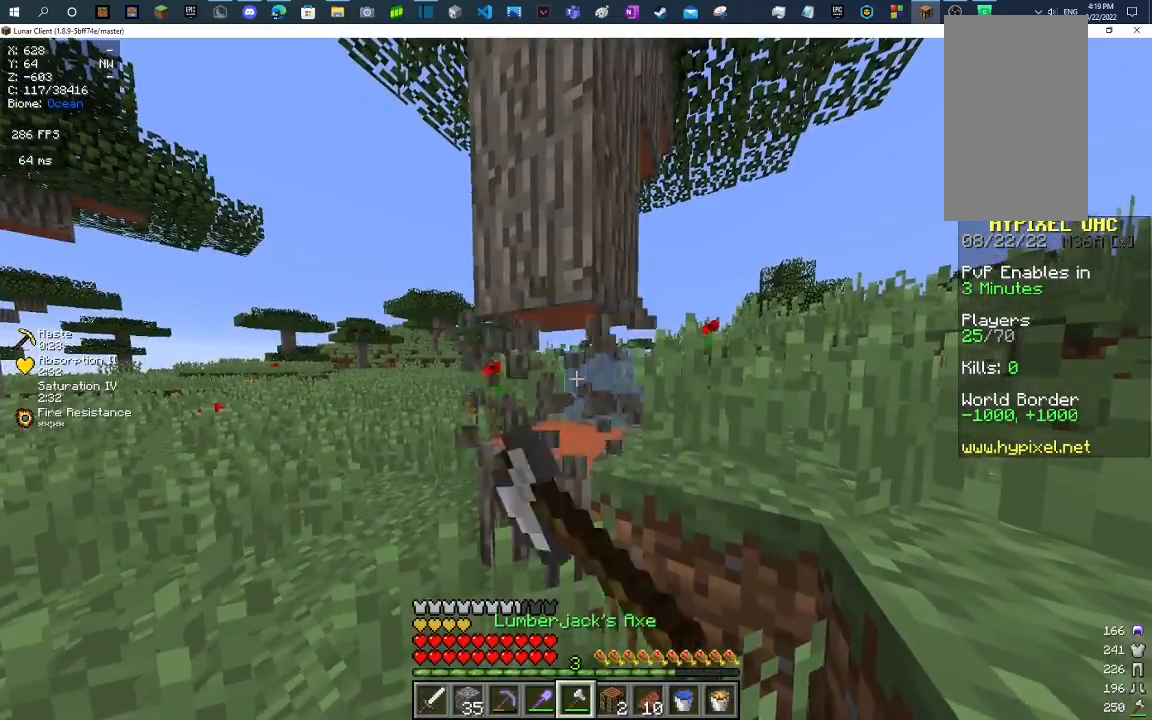
{"keys": ["w"], "mouse": [], "events": [[133, "mouse_left", "up"], [300, "w", "down"]]}
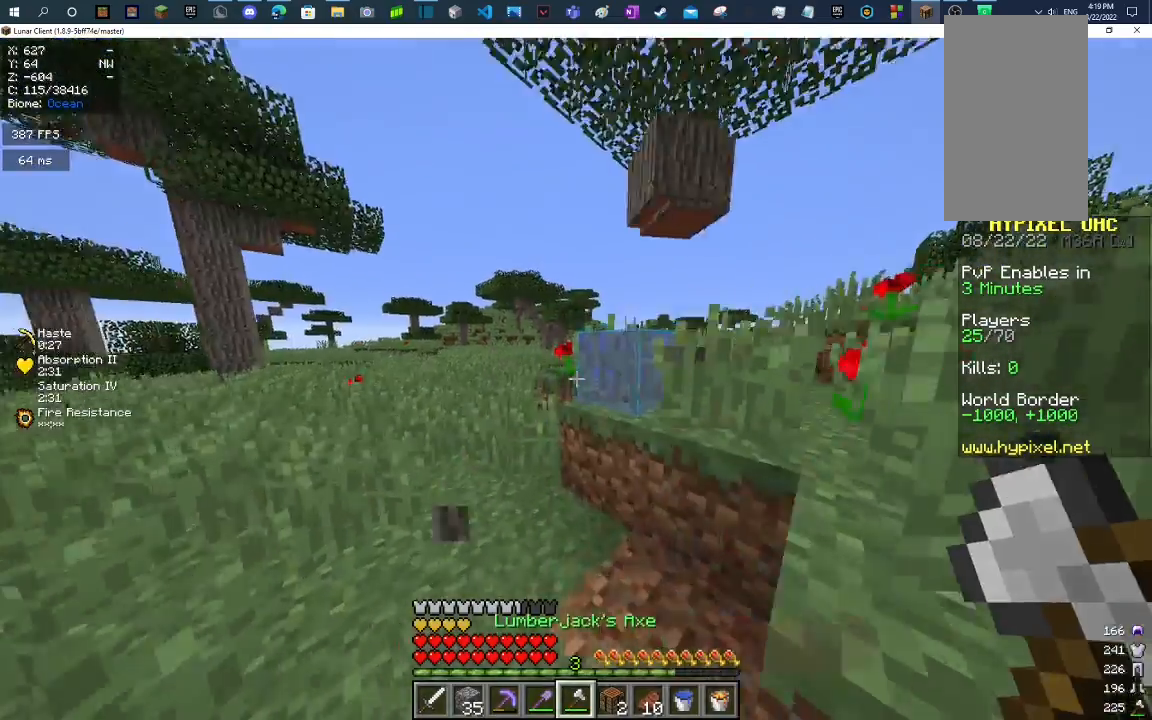
{"keys": [], "mouse": [], "events": [[133, "w", "up"], [167, "d", "down"], [300, "d", "up"]]}
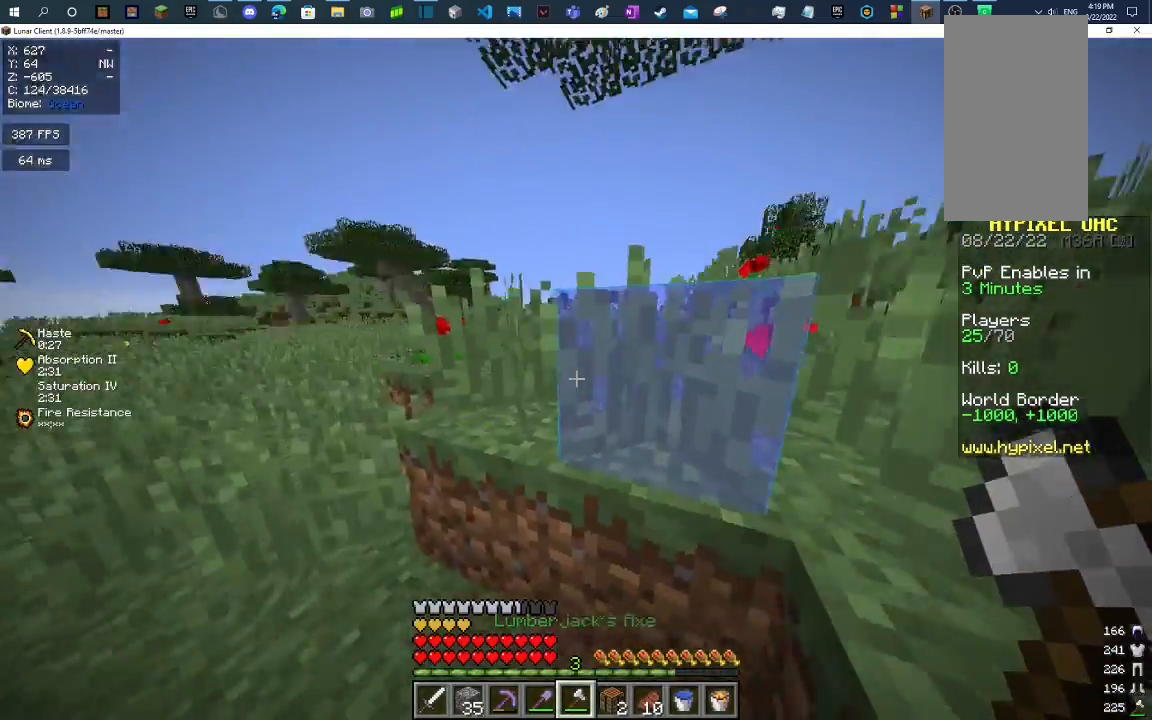
{"keys": [], "mouse": [], "events": [[367, "d", "down"], [467, "d", "up"]]}
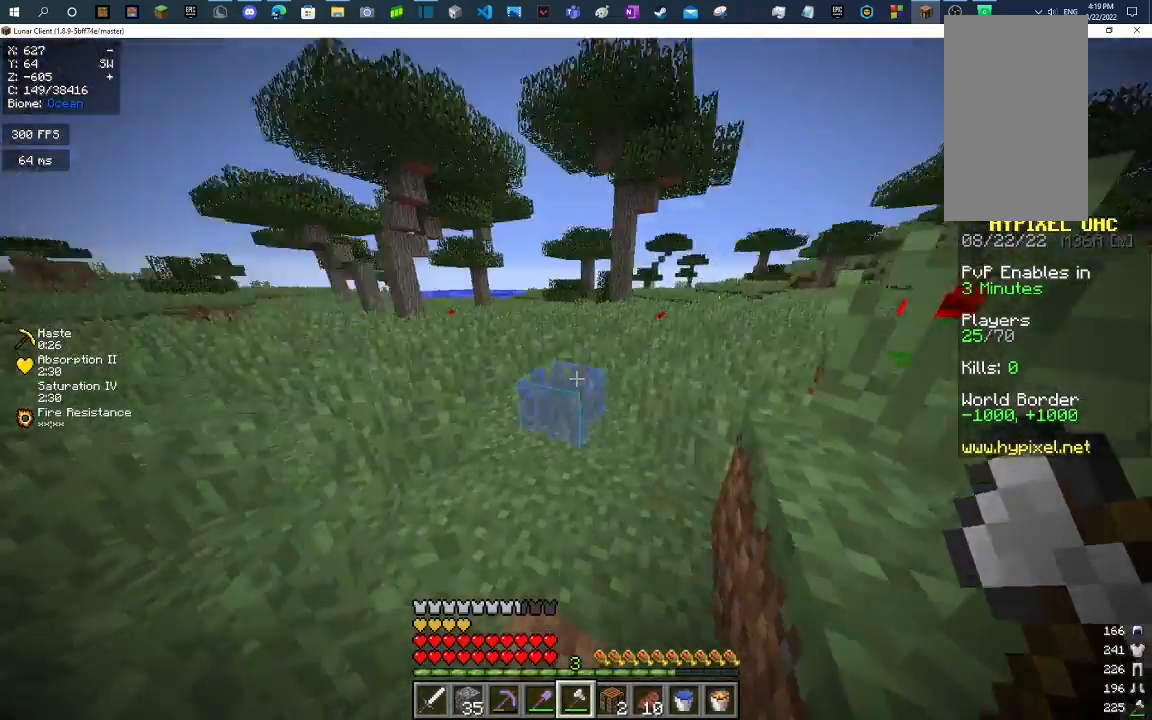
{"keys": ["d", "w"], "mouse": [], "events": [[67, "s", "down"], [300, "s", "up"], [433, "d", "down"], [433, "w", "down"]]}
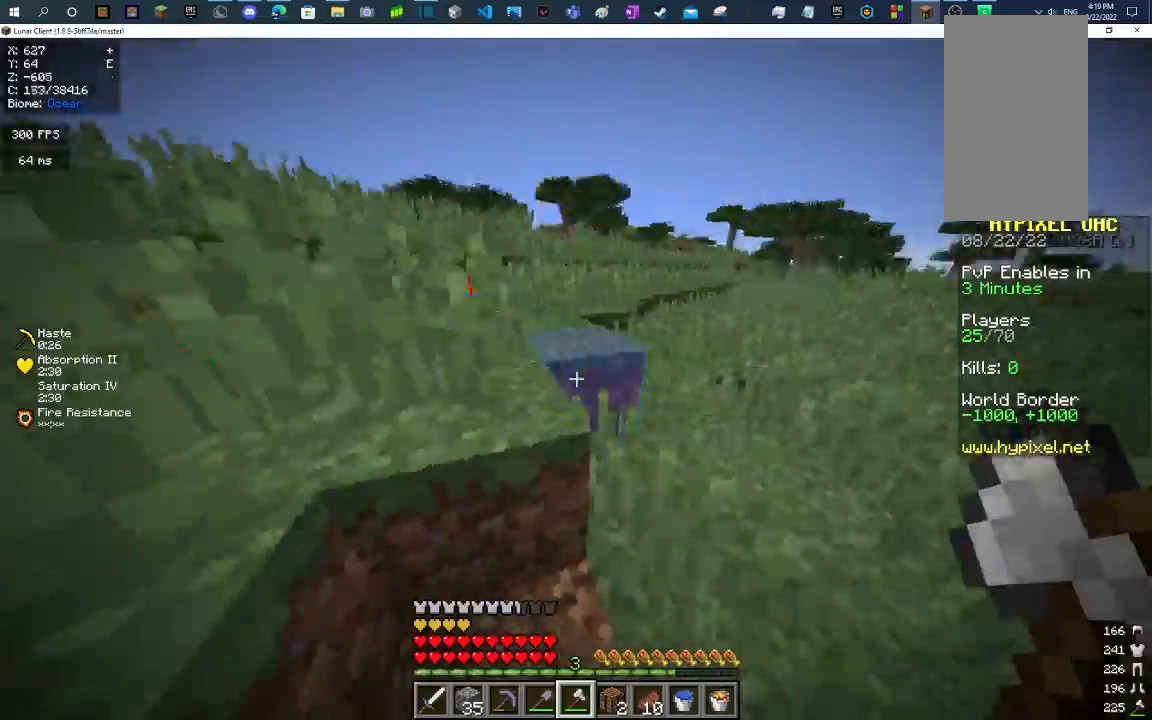
{"keys": ["w"], "mouse": [], "events": [[133, "space", "down"], [200, "d", "up"], [333, "space", "up"]]}
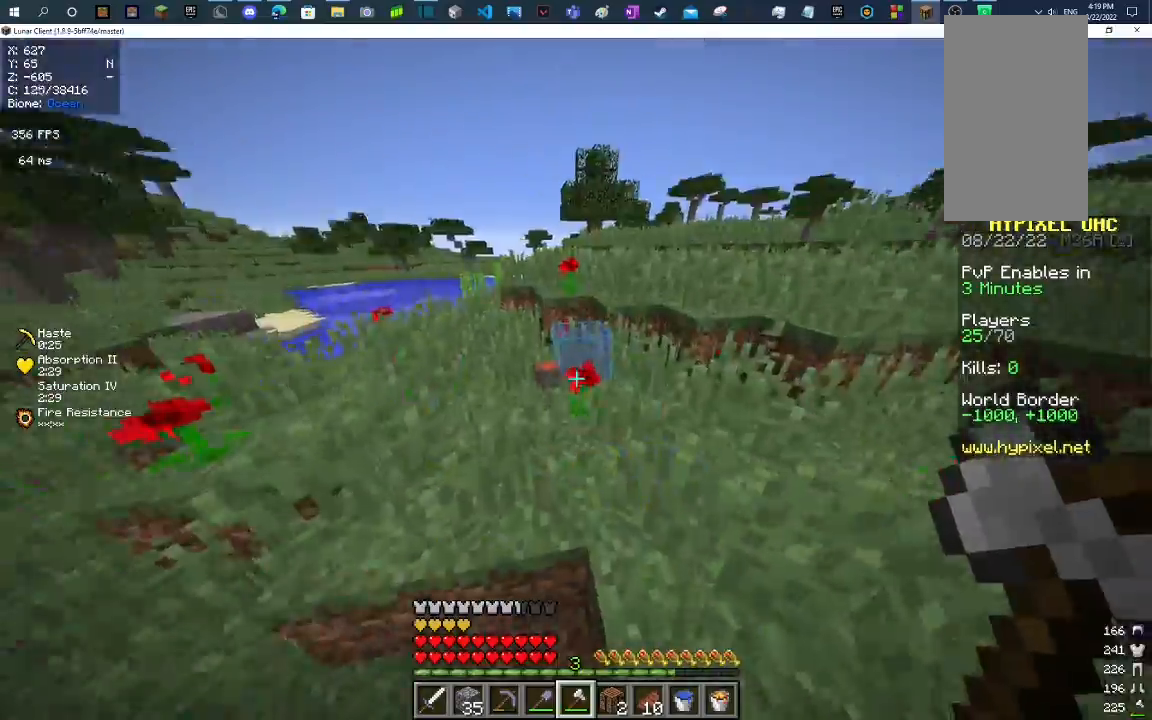
{"keys": ["w"], "mouse": [], "events": [[67, "d", "down"], [67, "space", "down"], [133, "d", "up"], [233, "space", "up"], [300, "w", "up"], [433, "w", "down"]]}
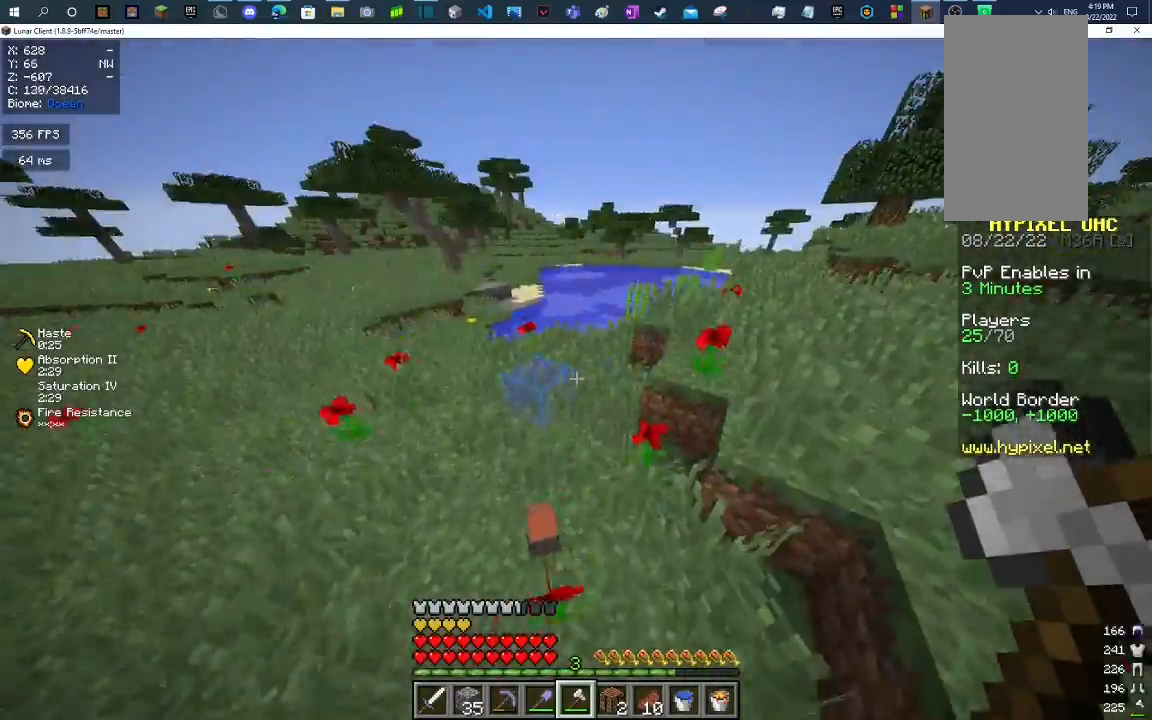
{"keys": ["d", "w"], "mouse": [], "events": [[233, "space", "down"], [367, "d", "down"], [467, "space", "up"]]}
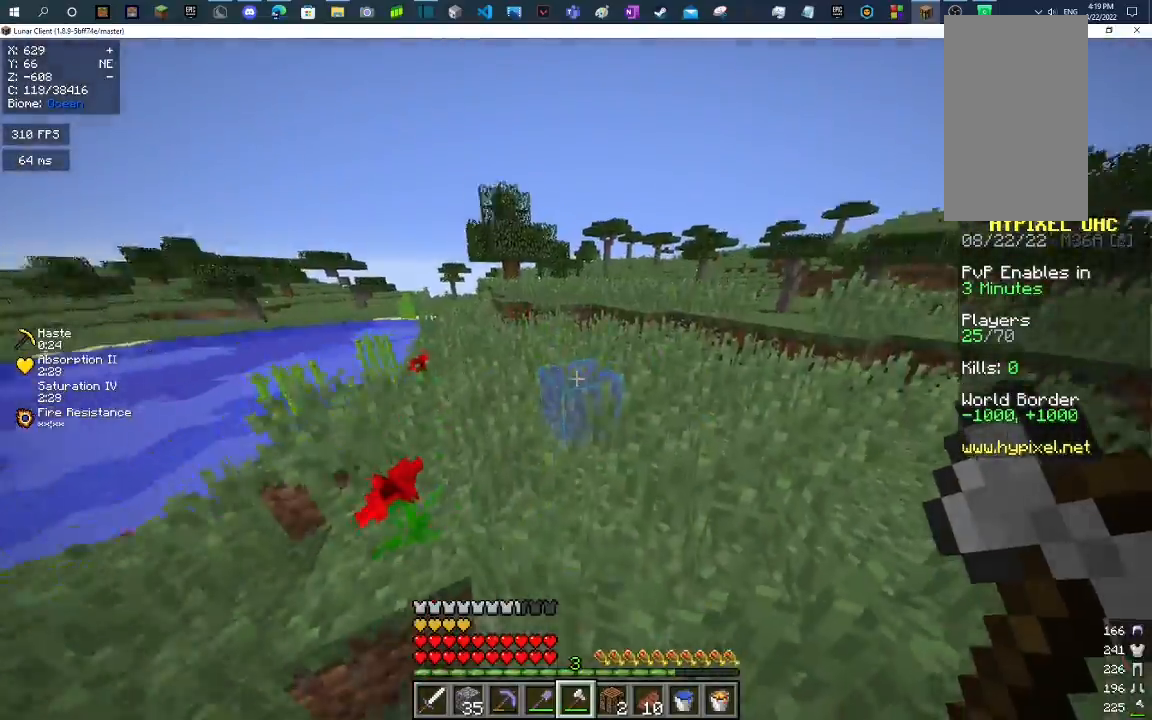
{"keys": ["w"], "mouse": [], "events": [[33, "d", "up"], [133, "space", "down"], [500, "space", "up"]]}
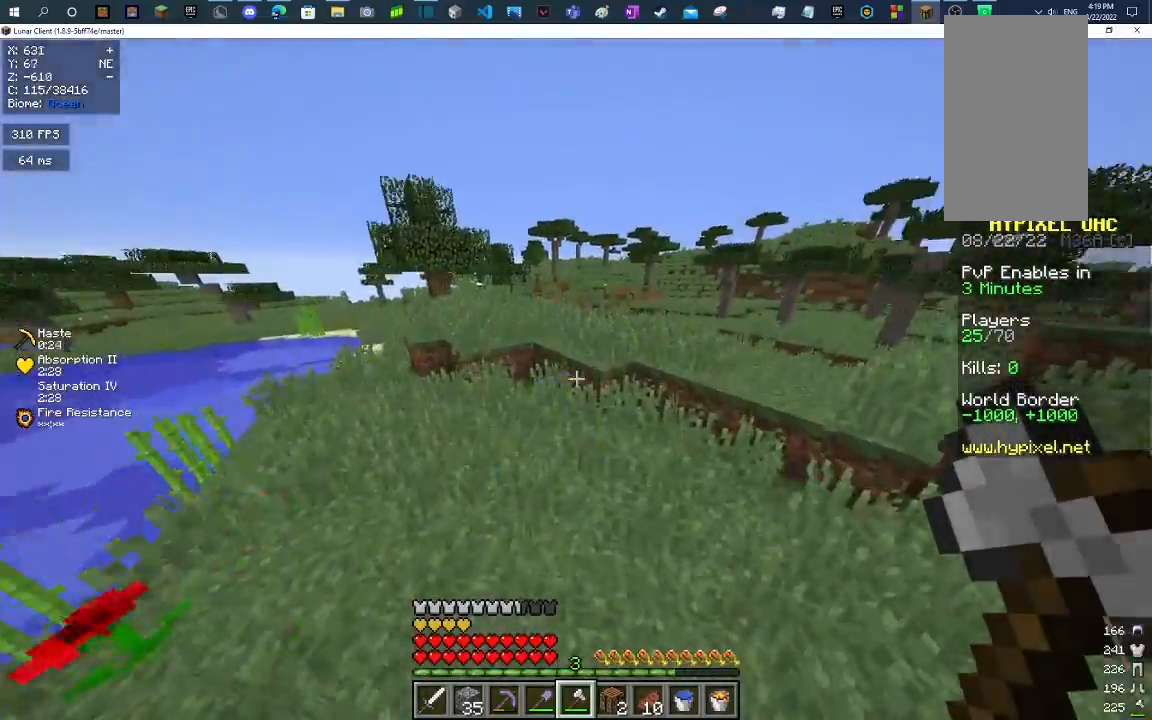
{"keys": ["space", "w"], "mouse": [], "events": [[500, "space", "down"]]}
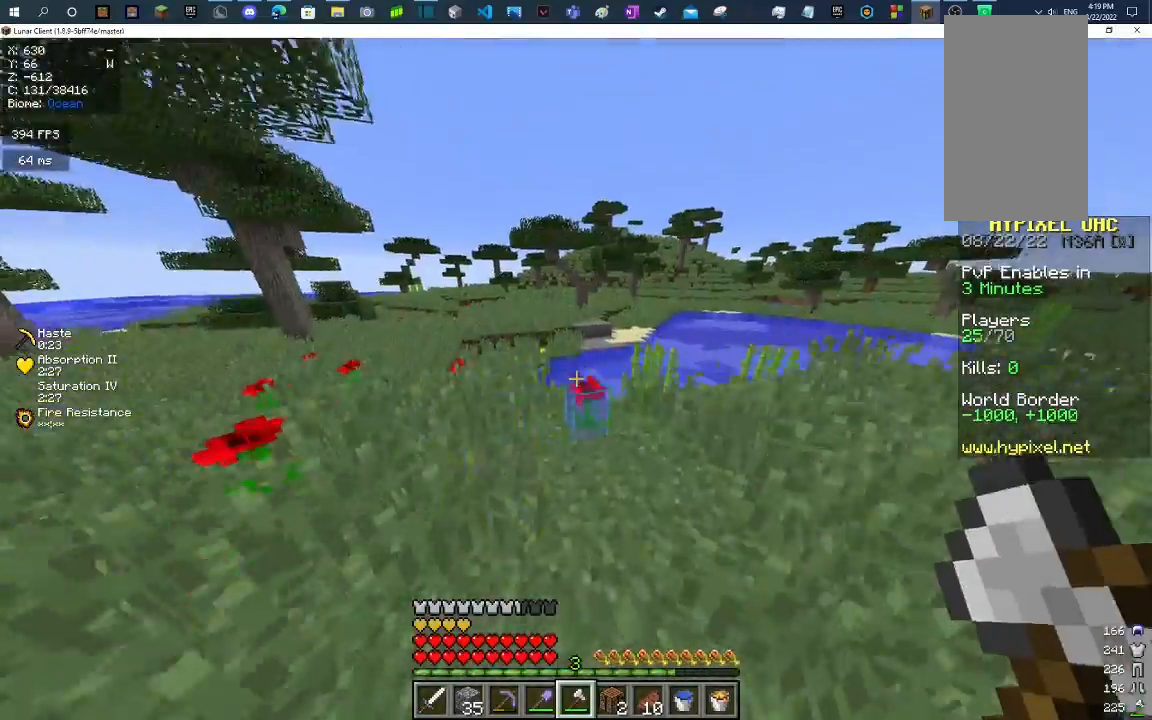
{"keys": ["w"], "mouse": [], "events": [[200, "space", "up"]]}
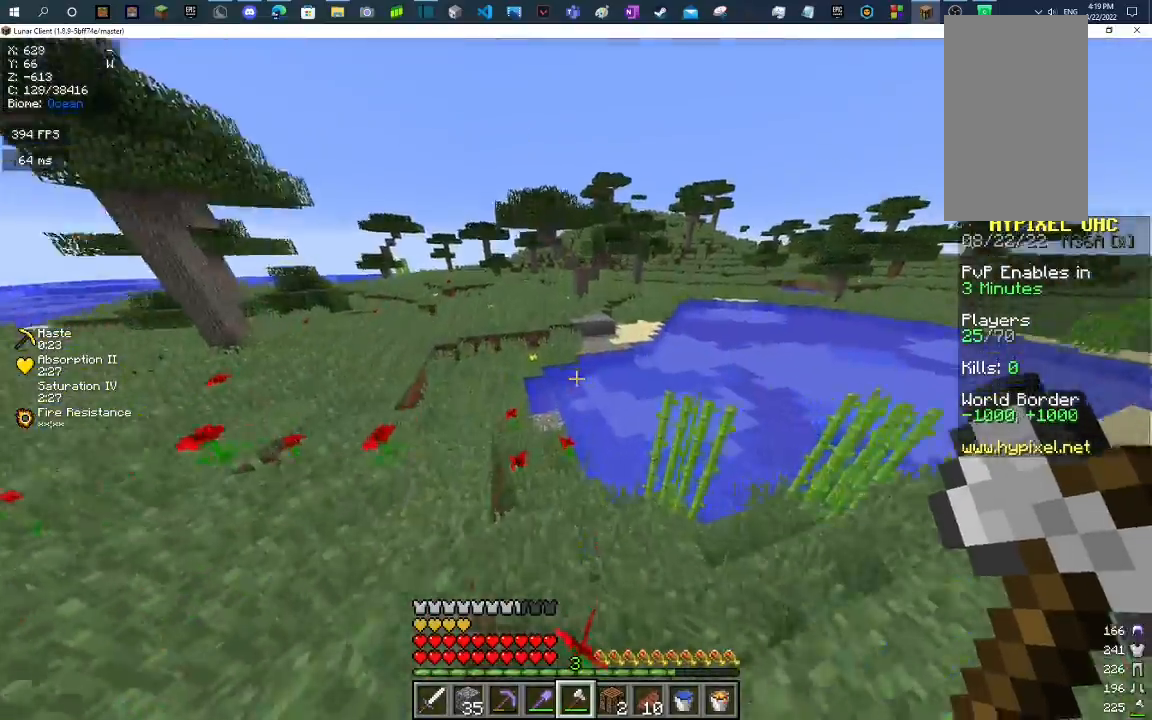
{"keys": ["space", "w"], "mouse": [], "events": [[233, "space", "down"]]}
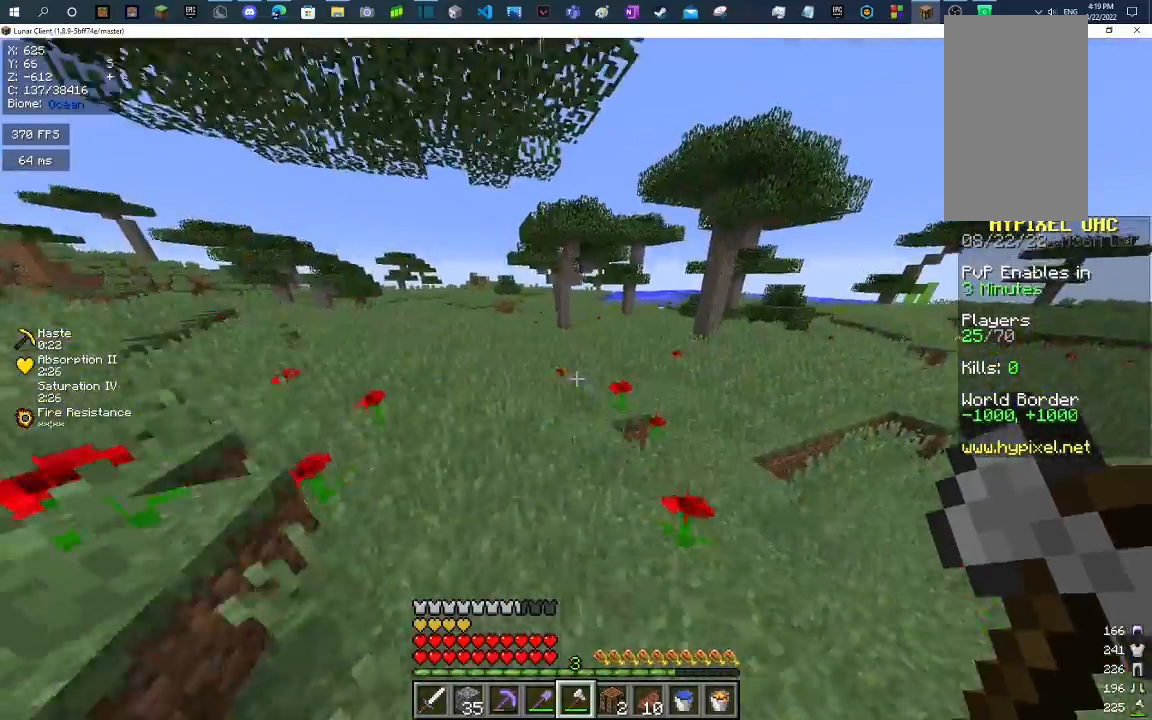
{"keys": ["space", "w"], "mouse": [], "events": []}